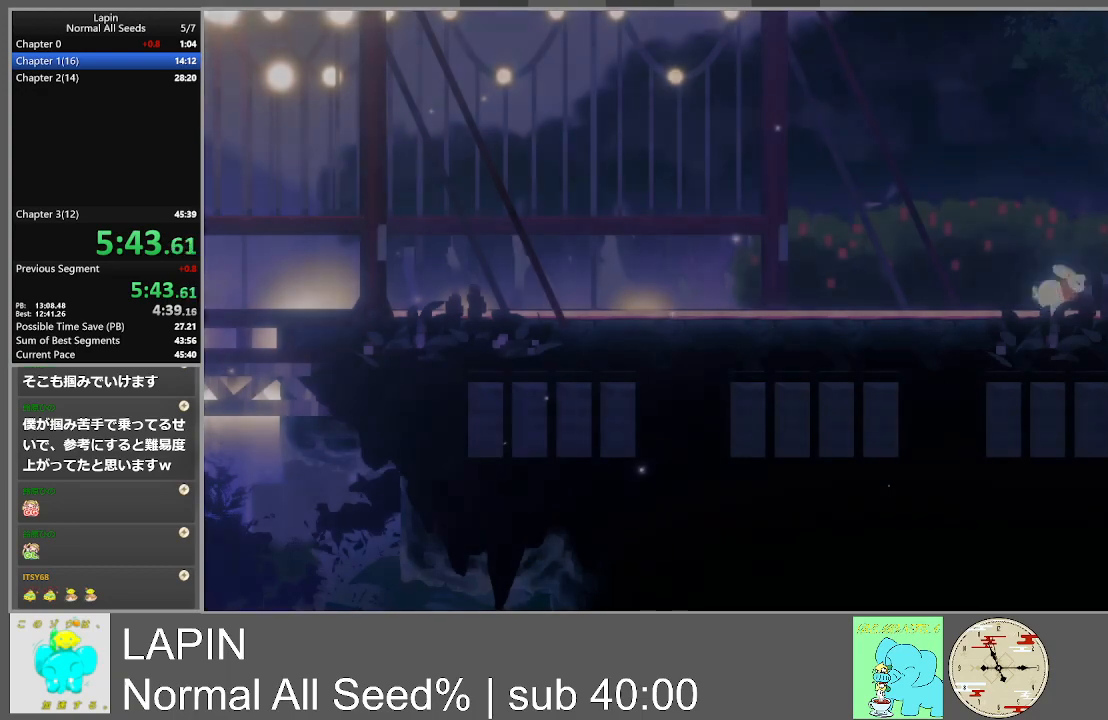
Gameplay with a controller (PlayStation layout); each line is a JSON object with the inputs held at the frame after it. "events" lists button and stick changes between this image and that frame as [ms after this image, input, new state], when the widget could be followed in between. Not read: L3 R3 left_stick right_stick.
{"buttons": ["DPAD_RIGHT"], "events": [[100, "CROSS", "up"], [283, "DPAD_RIGHT", "down"]]}
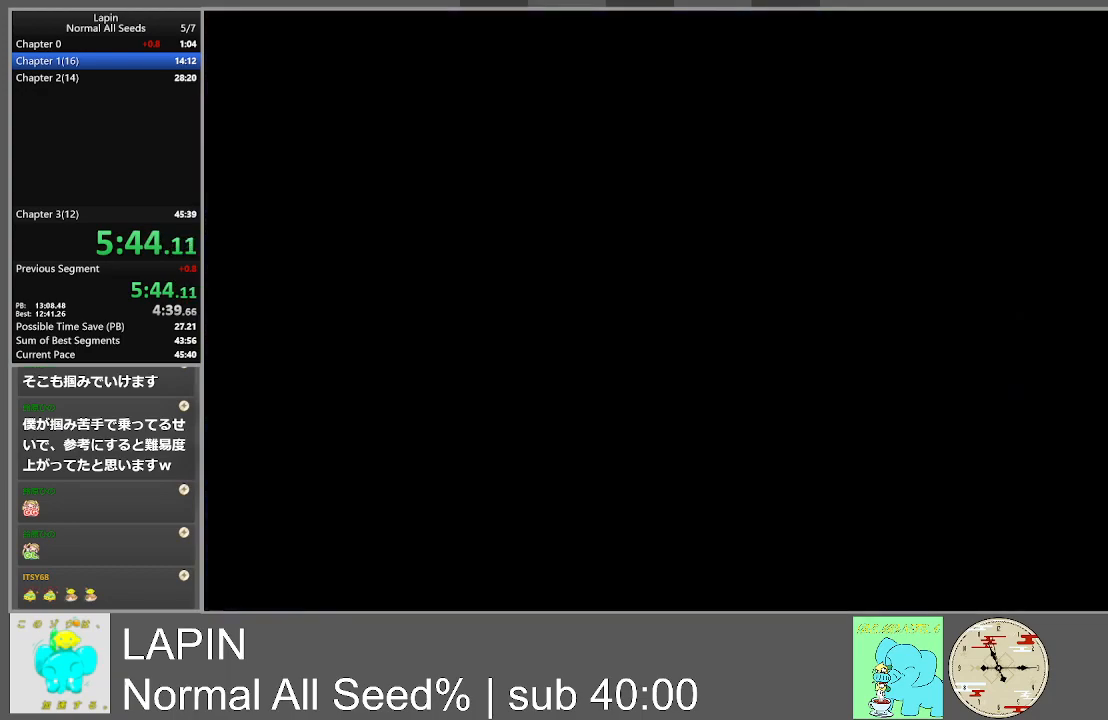
{"buttons": [], "events": [[283, "DPAD_RIGHT", "up"]]}
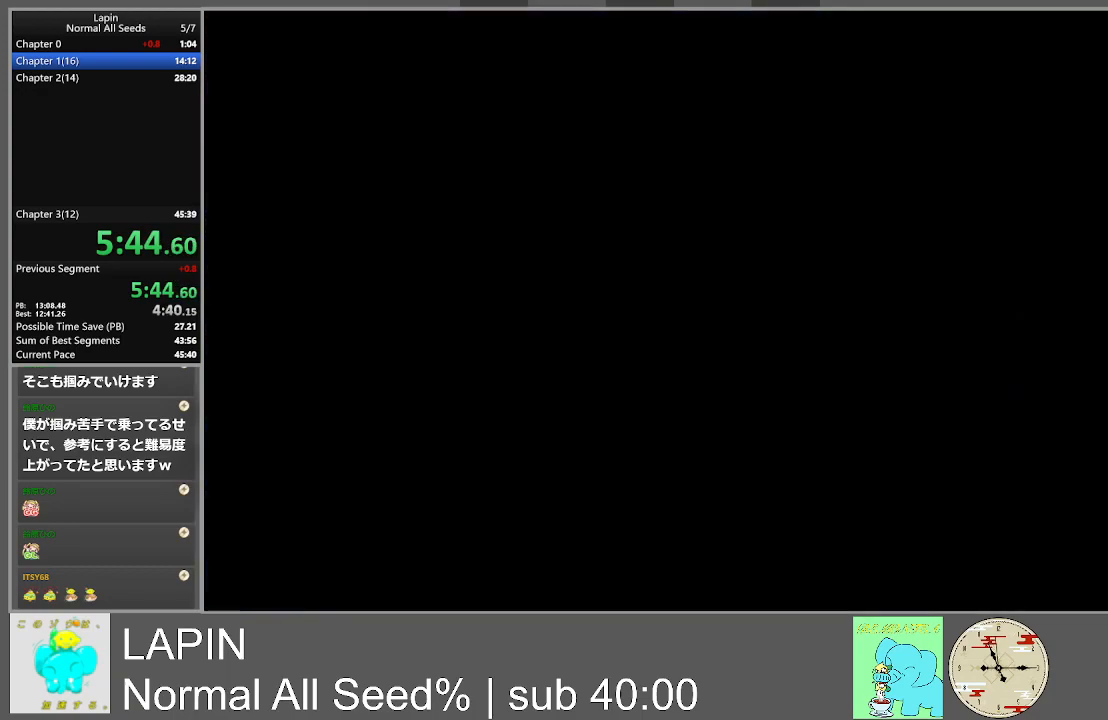
{"buttons": ["DPAD_RIGHT"], "events": [[17, "DPAD_RIGHT", "down"]]}
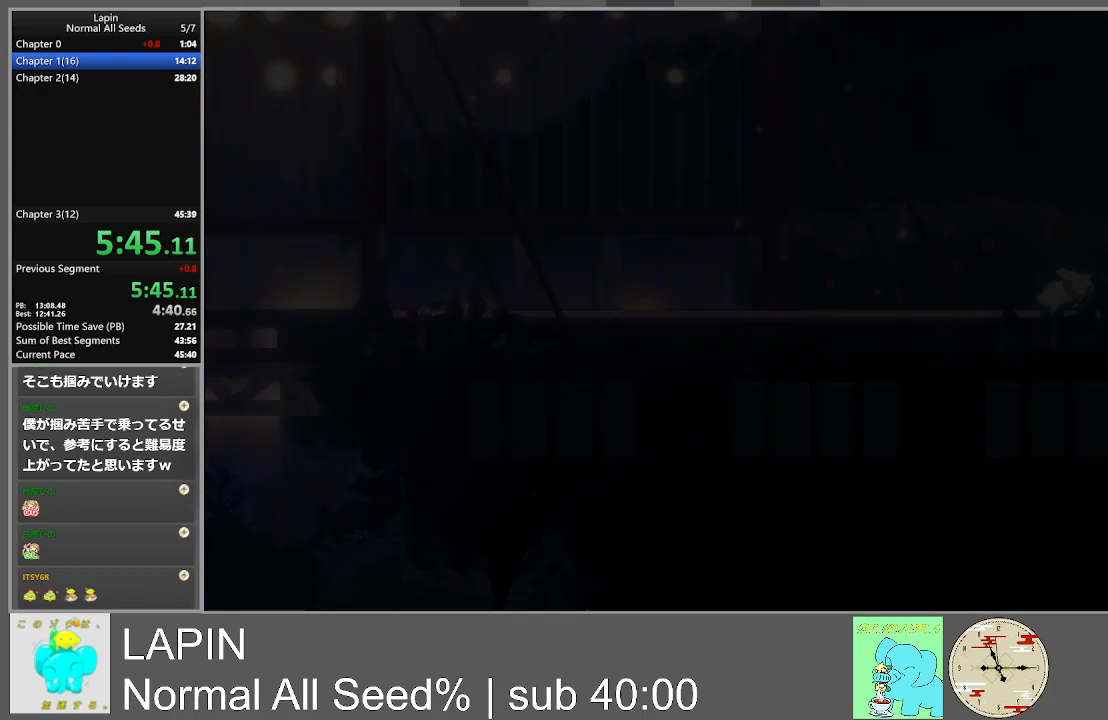
{"buttons": ["DPAD_RIGHT"], "events": []}
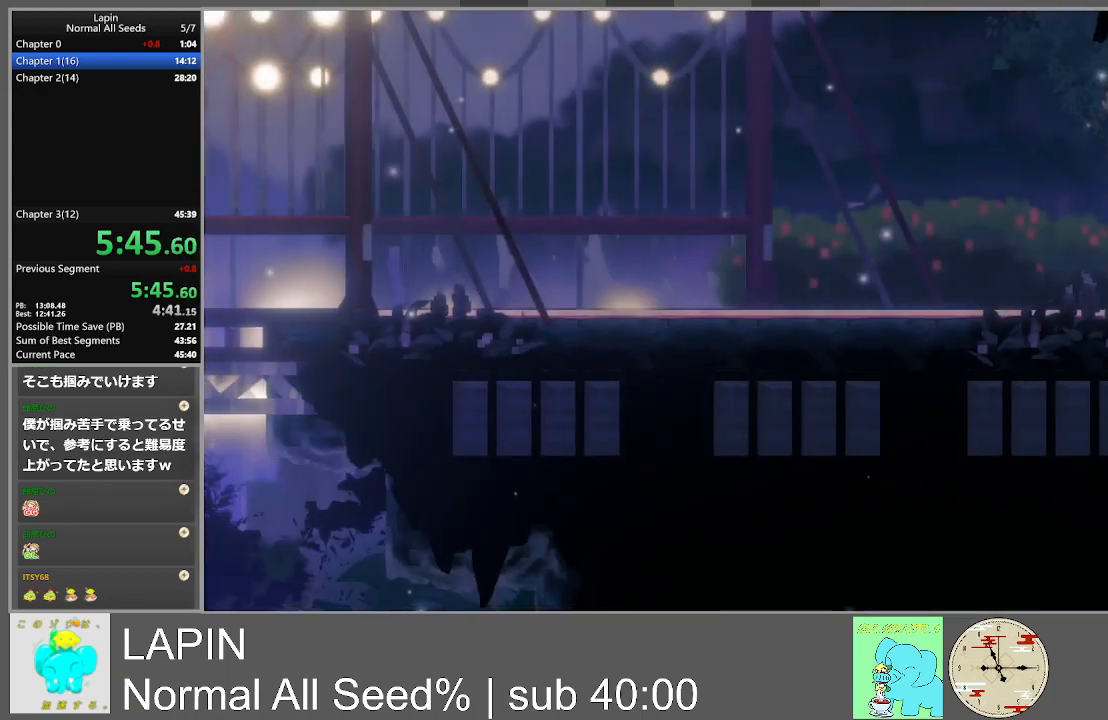
{"buttons": ["DPAD_RIGHT"], "events": []}
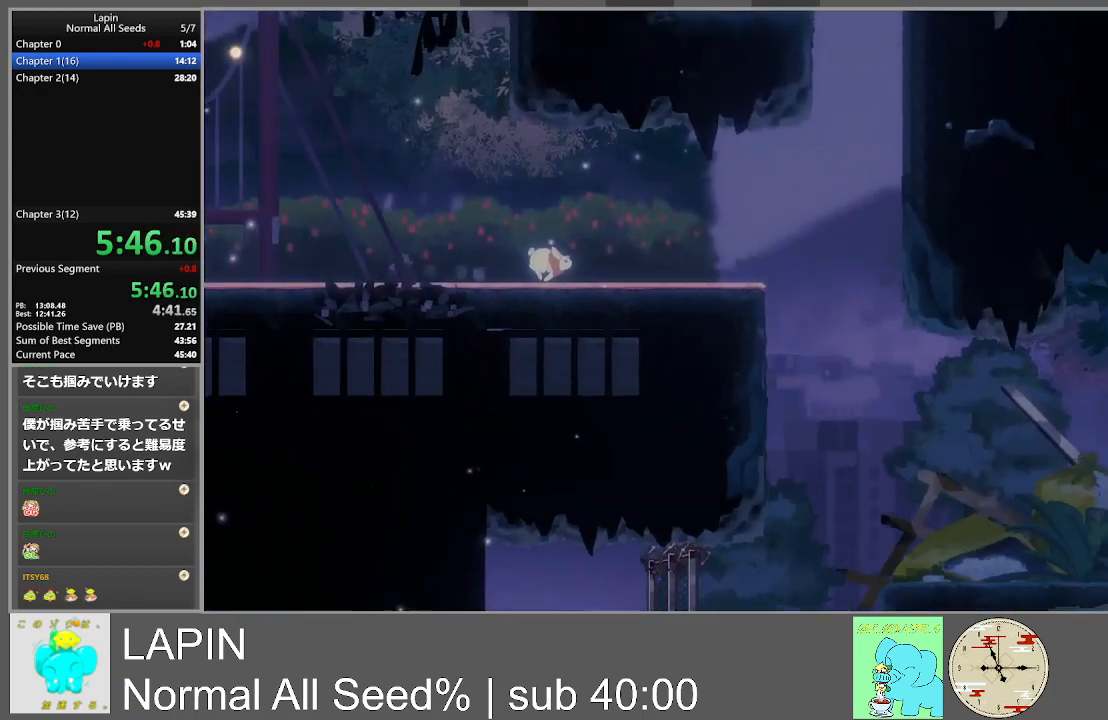
{"buttons": ["DPAD_RIGHT"], "events": []}
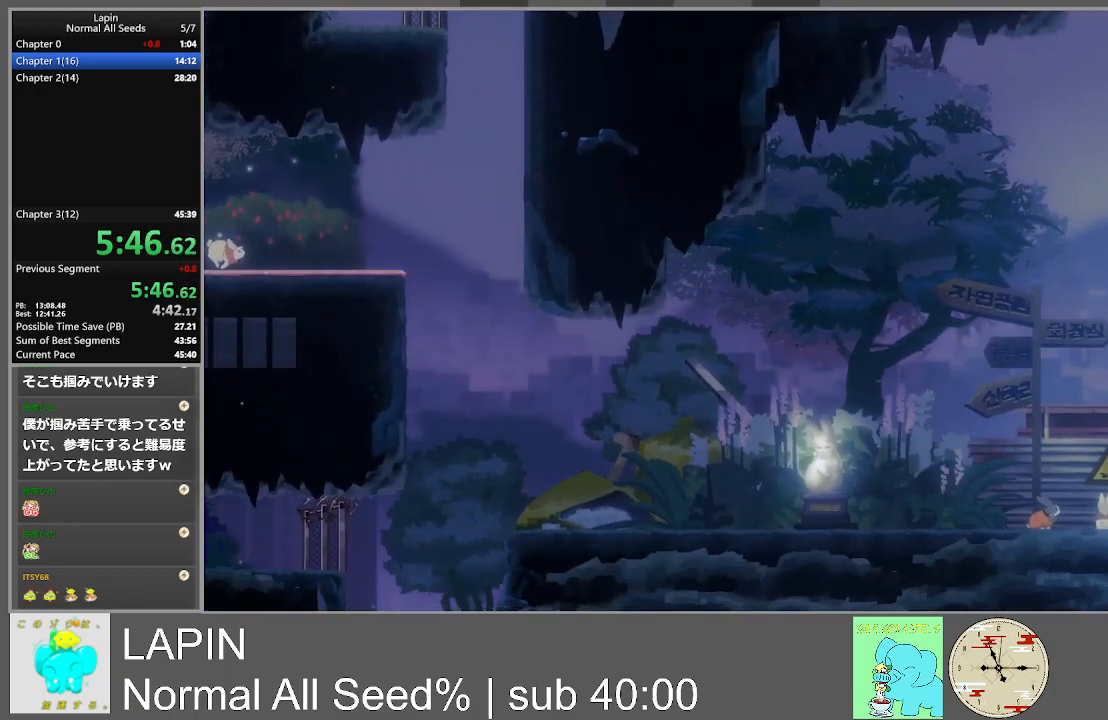
{"buttons": ["DPAD_RIGHT"], "events": []}
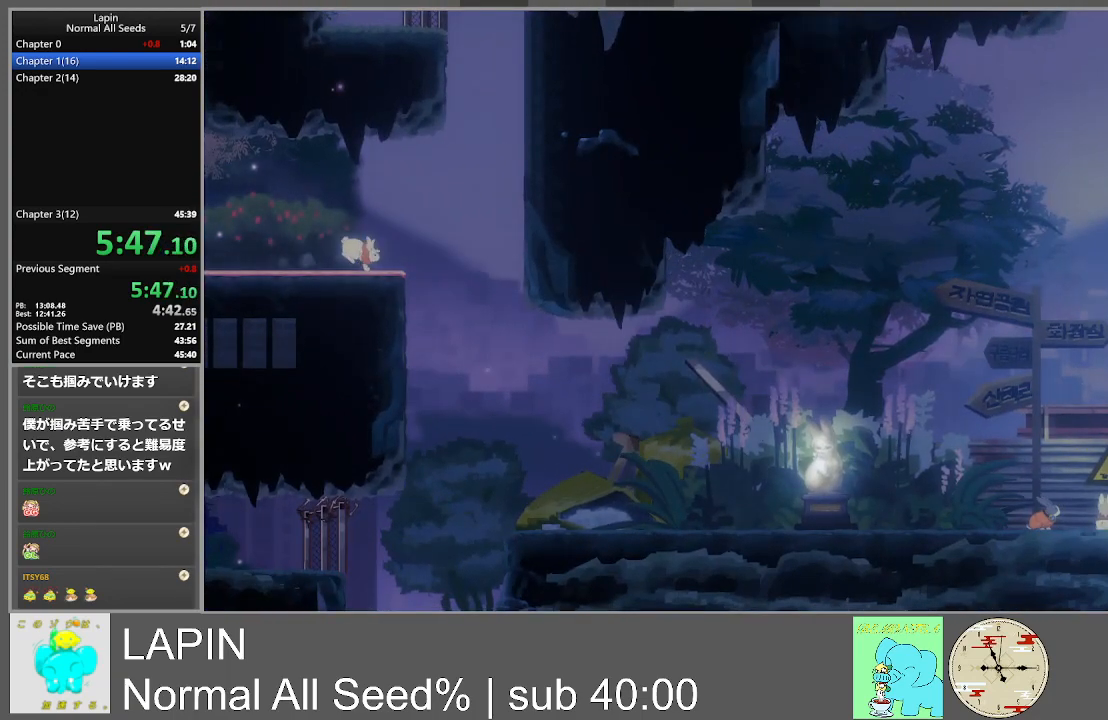
{"buttons": ["DPAD_RIGHT"], "events": []}
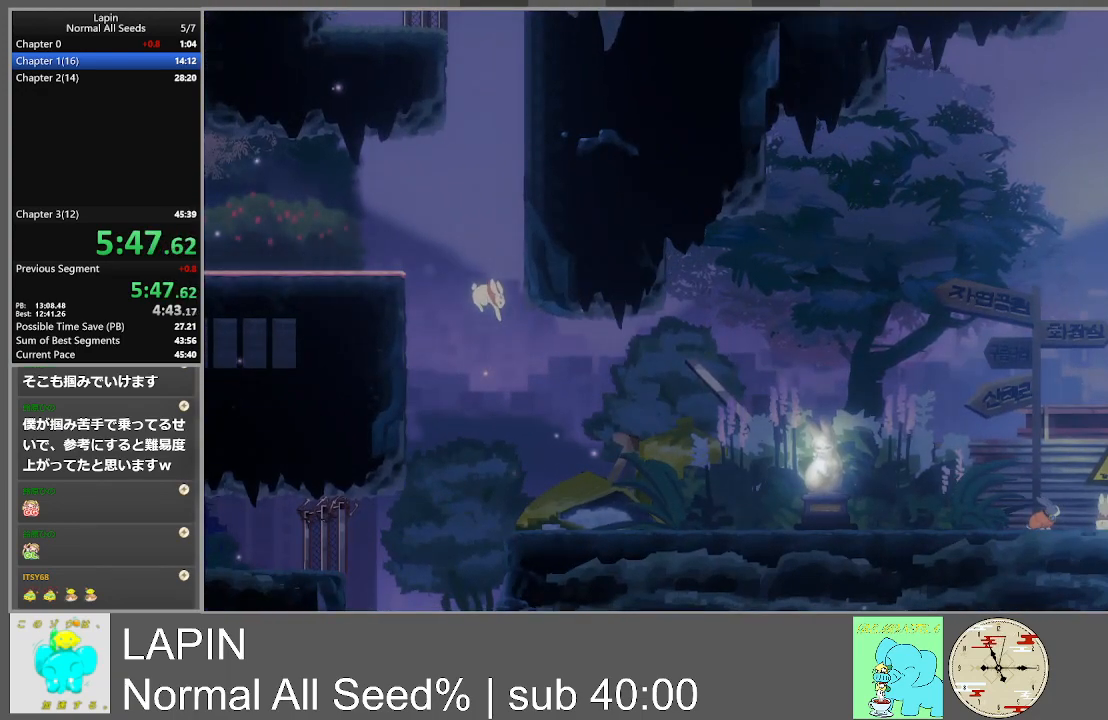
{"buttons": ["DPAD_RIGHT"], "events": []}
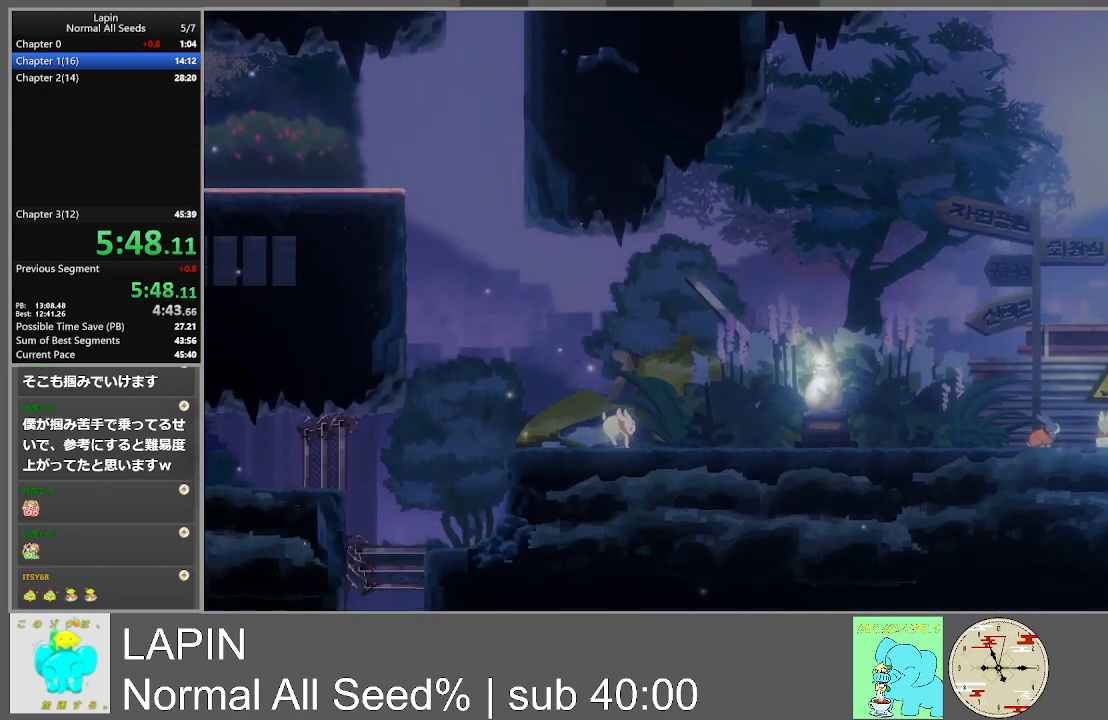
{"buttons": ["DPAD_RIGHT"], "events": []}
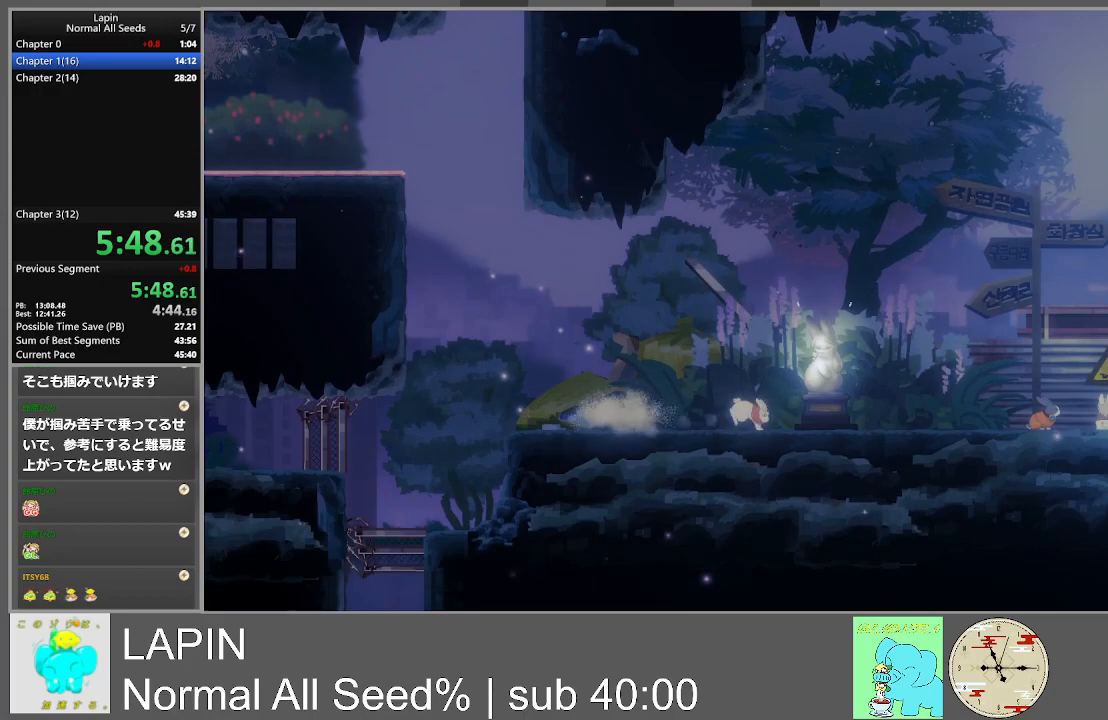
{"buttons": ["DPAD_RIGHT"], "events": []}
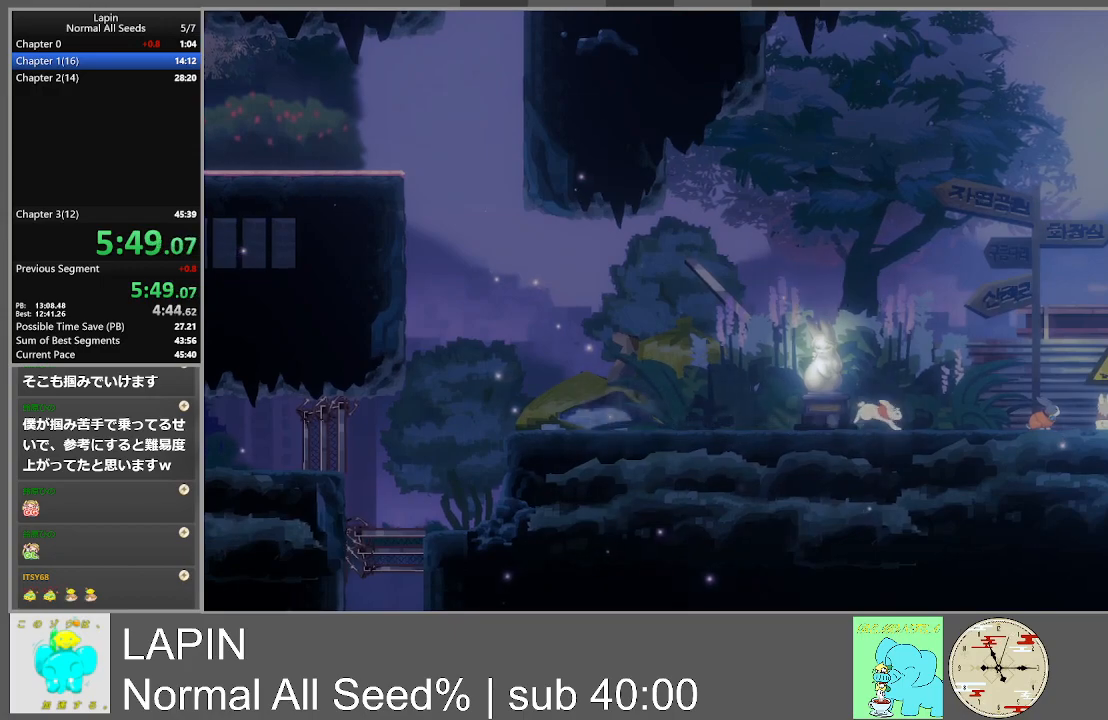
{"buttons": ["DPAD_RIGHT", "START"], "events": [[433, "START", "down"]]}
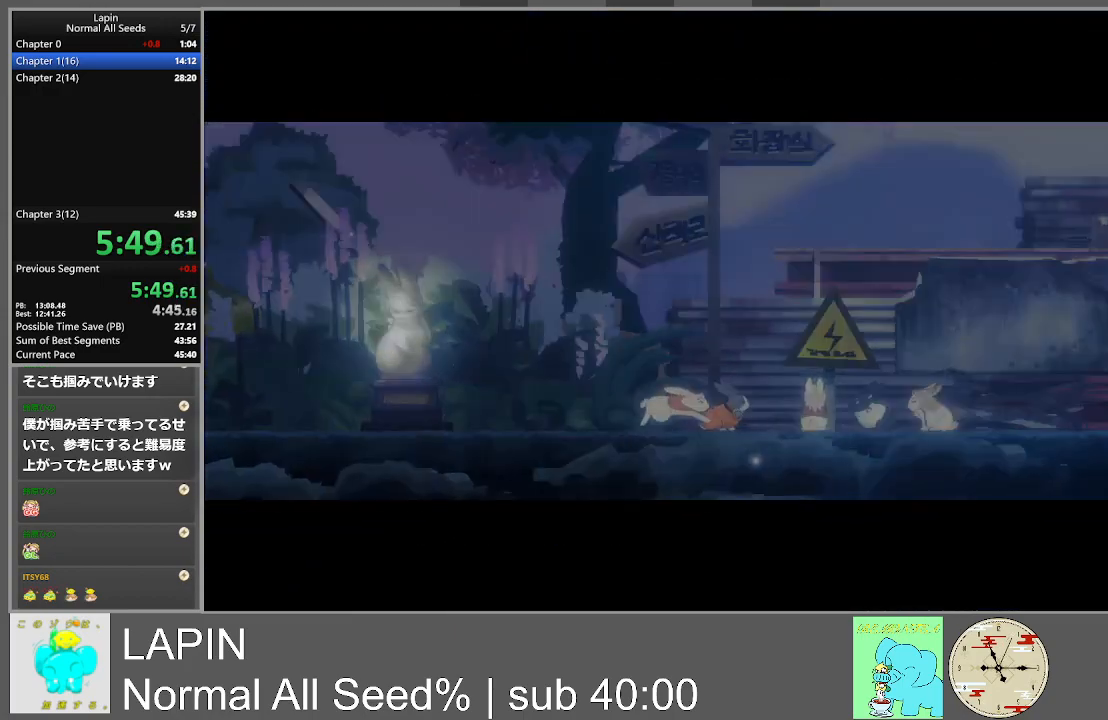
{"buttons": [], "events": [[33, "DPAD_RIGHT", "up"], [83, "START", "up"]]}
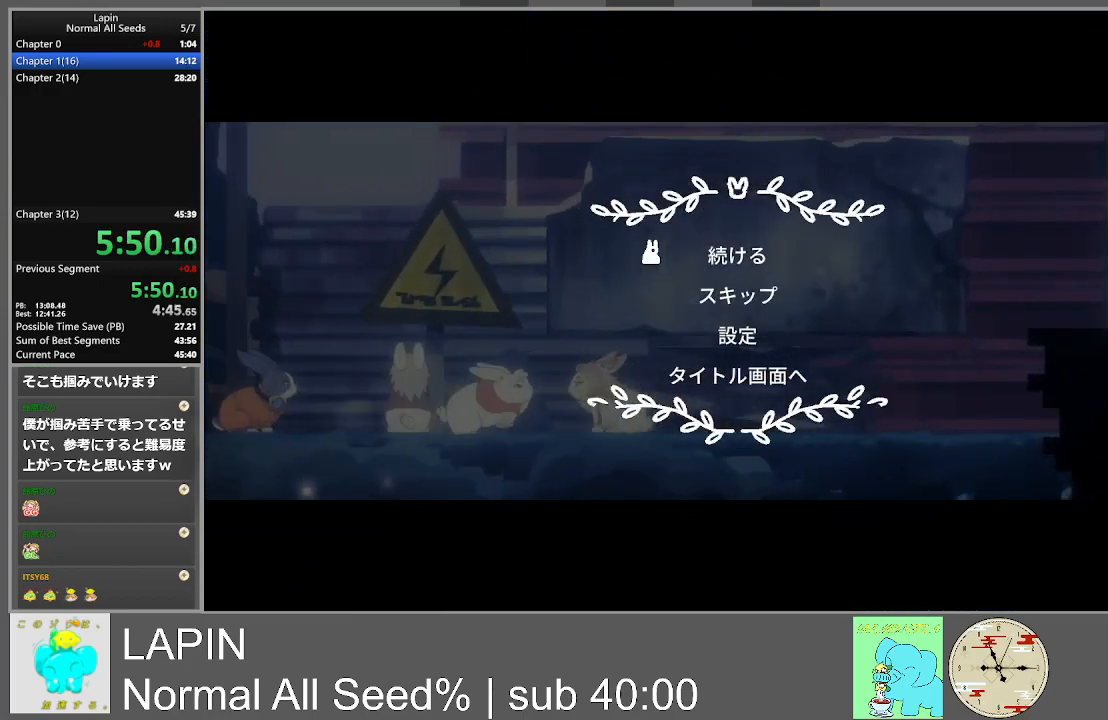
{"buttons": ["CROSS"], "events": [[83, "DPAD_DOWN", "down"], [233, "DPAD_DOWN", "up"], [300, "CROSS", "down"], [400, "CROSS", "up"], [467, "CROSS", "down"]]}
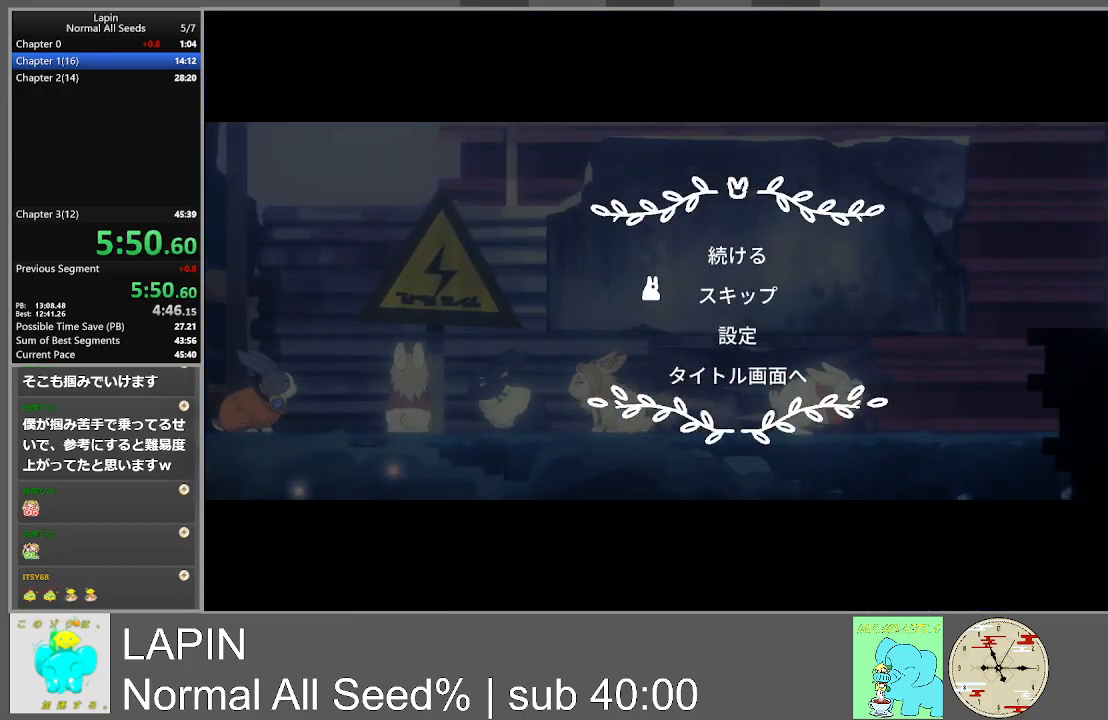
{"buttons": [], "events": [[83, "CROSS", "up"], [167, "CROSS", "down"], [267, "CROSS", "up"], [350, "CROSS", "down"], [483, "CROSS", "up"]]}
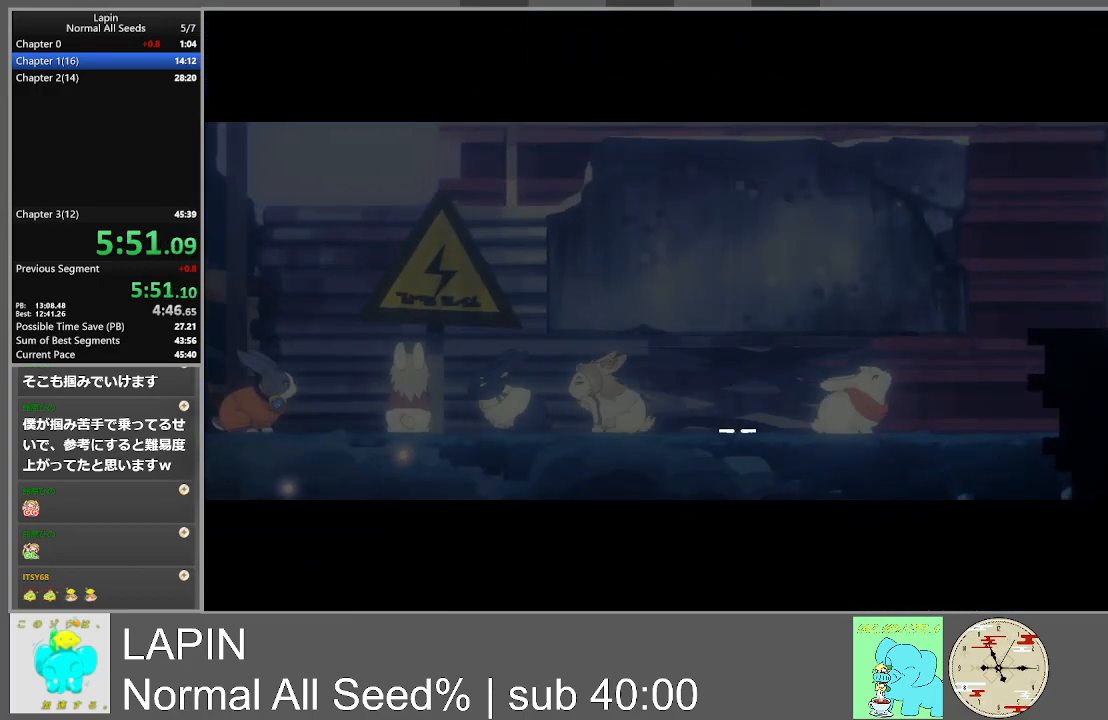
{"buttons": ["DPAD_LEFT"], "events": [[33, "CROSS", "down"], [167, "DPAD_LEFT", "down"], [217, "CROSS", "up"]]}
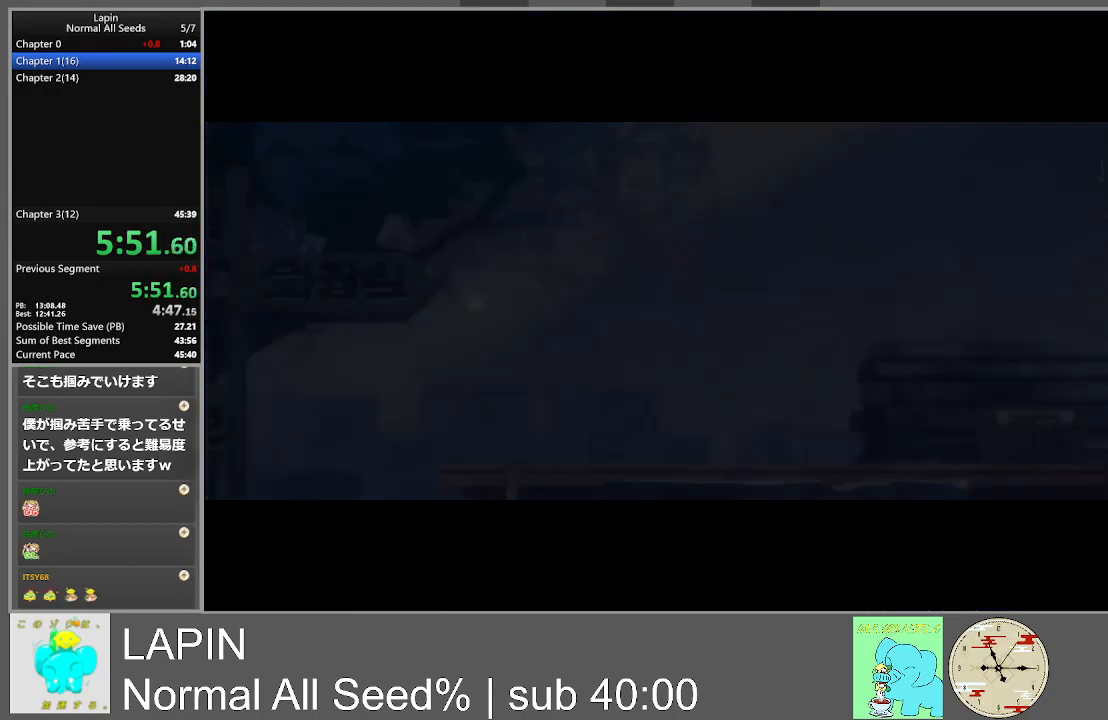
{"buttons": ["DPAD_LEFT"], "events": []}
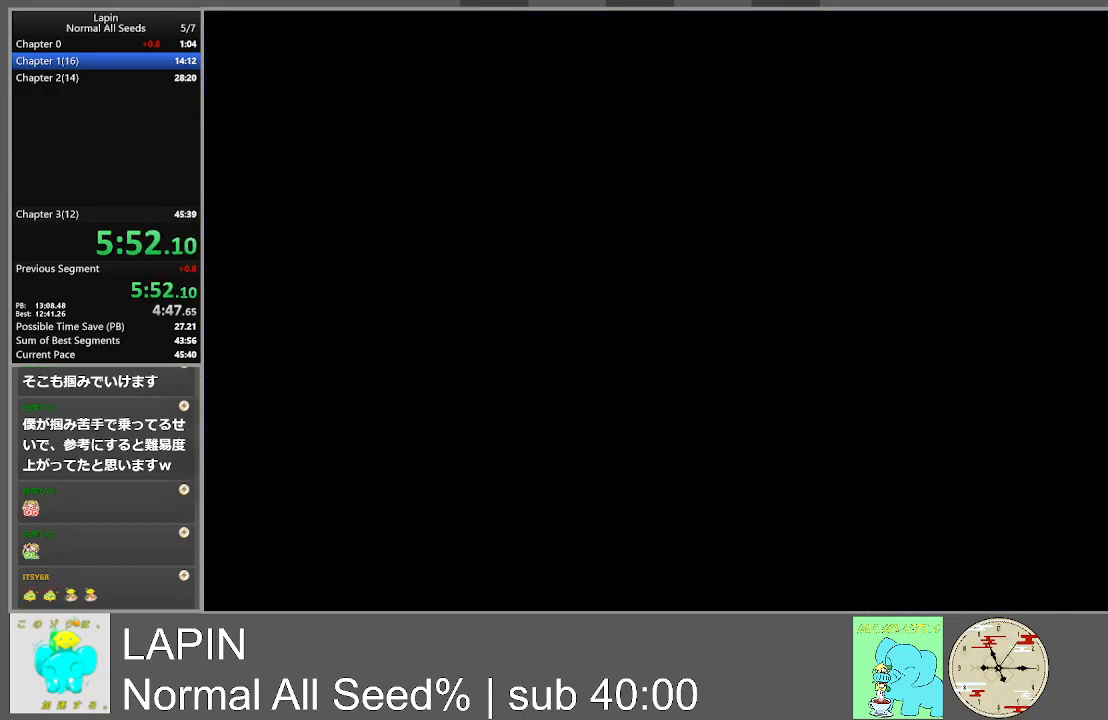
{"buttons": ["DPAD_LEFT"], "events": []}
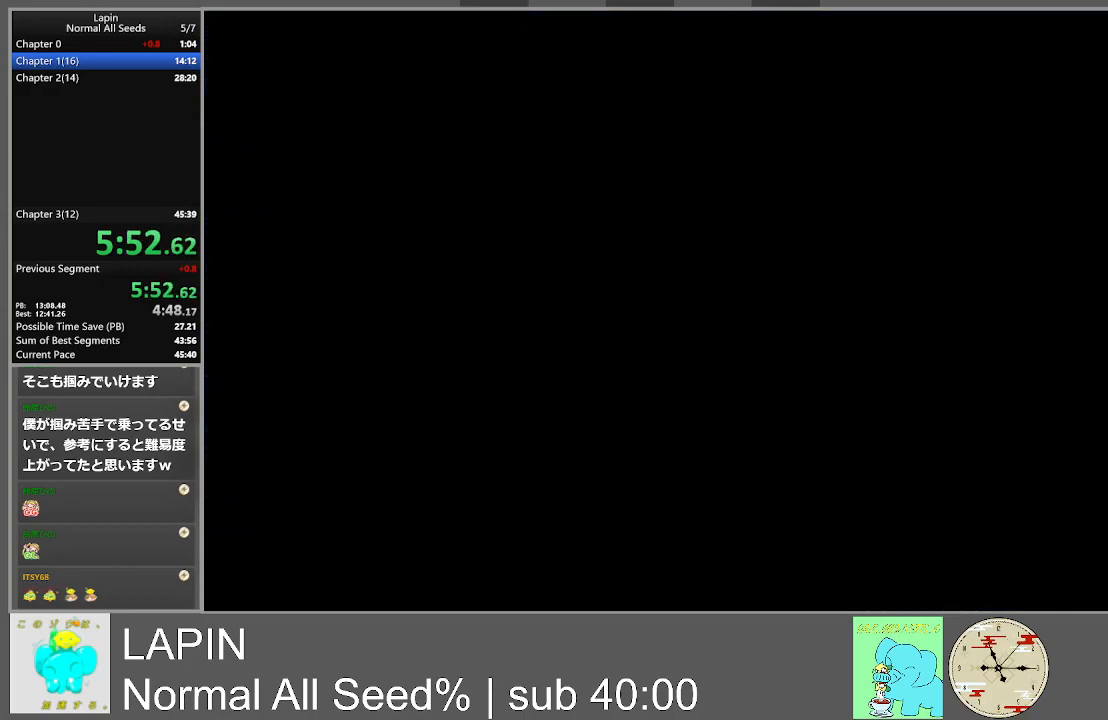
{"buttons": ["DPAD_LEFT"], "events": []}
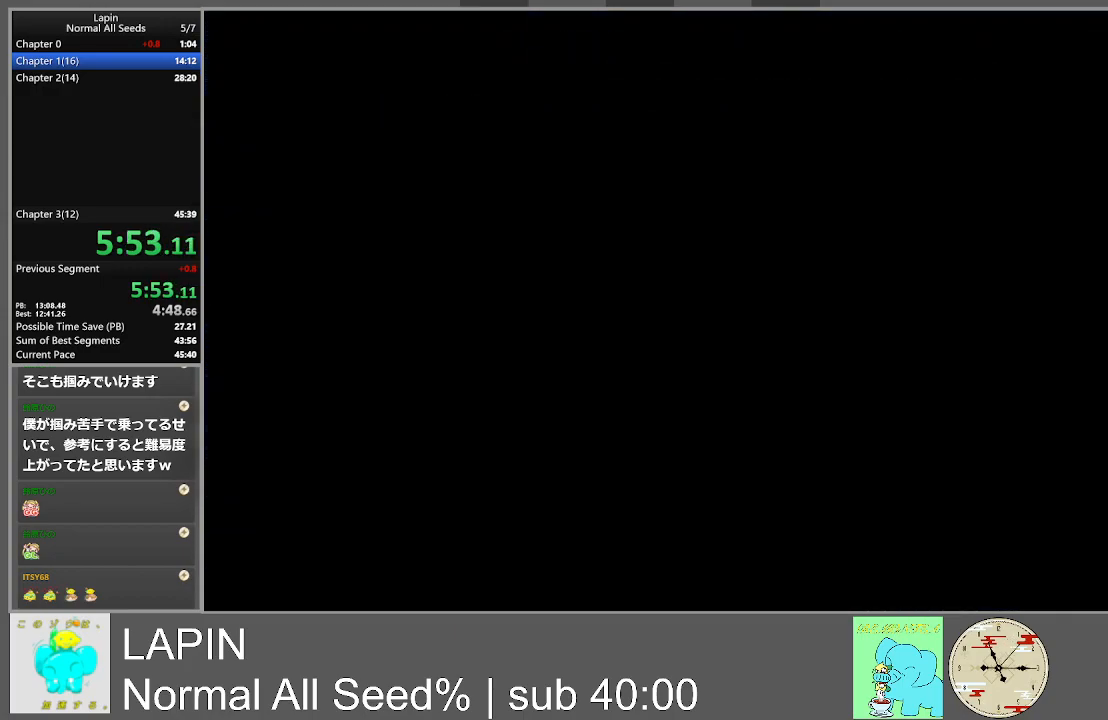
{"buttons": ["DPAD_LEFT"], "events": []}
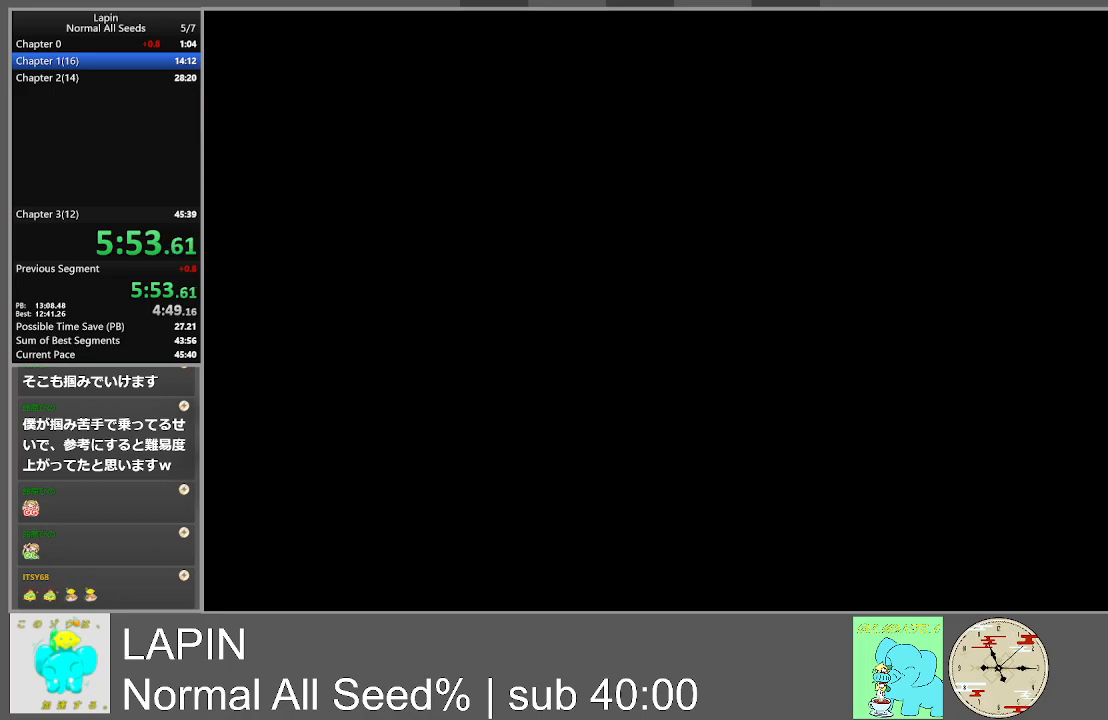
{"buttons": ["DPAD_LEFT"], "events": []}
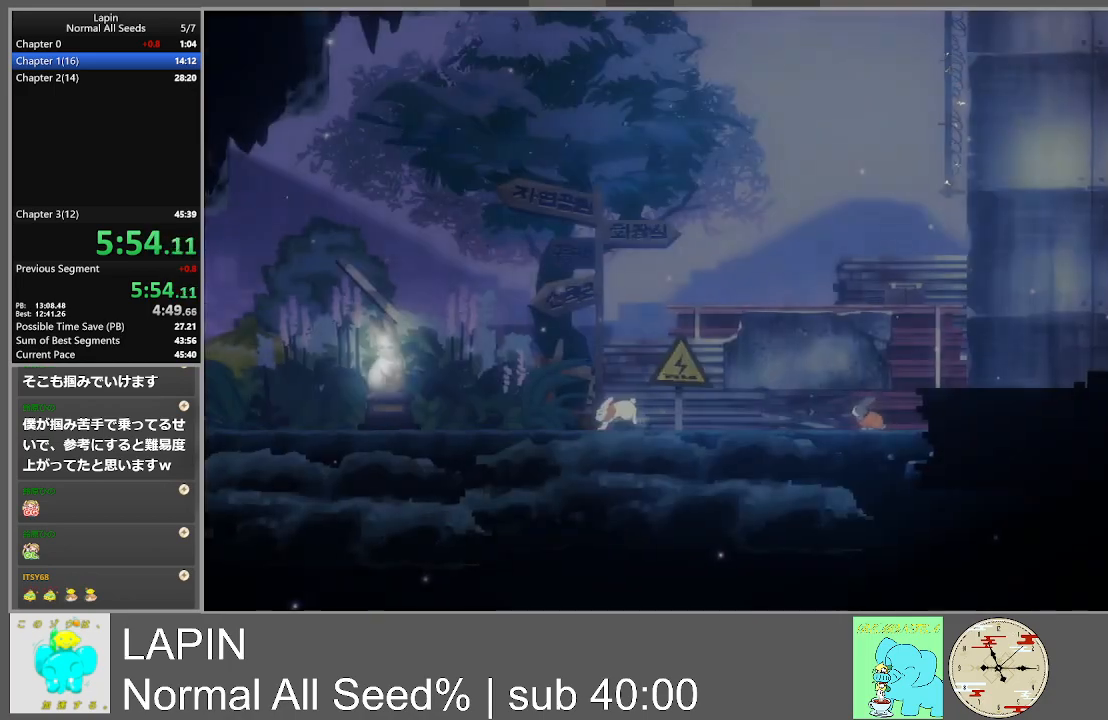
{"buttons": ["DPAD_LEFT"], "events": []}
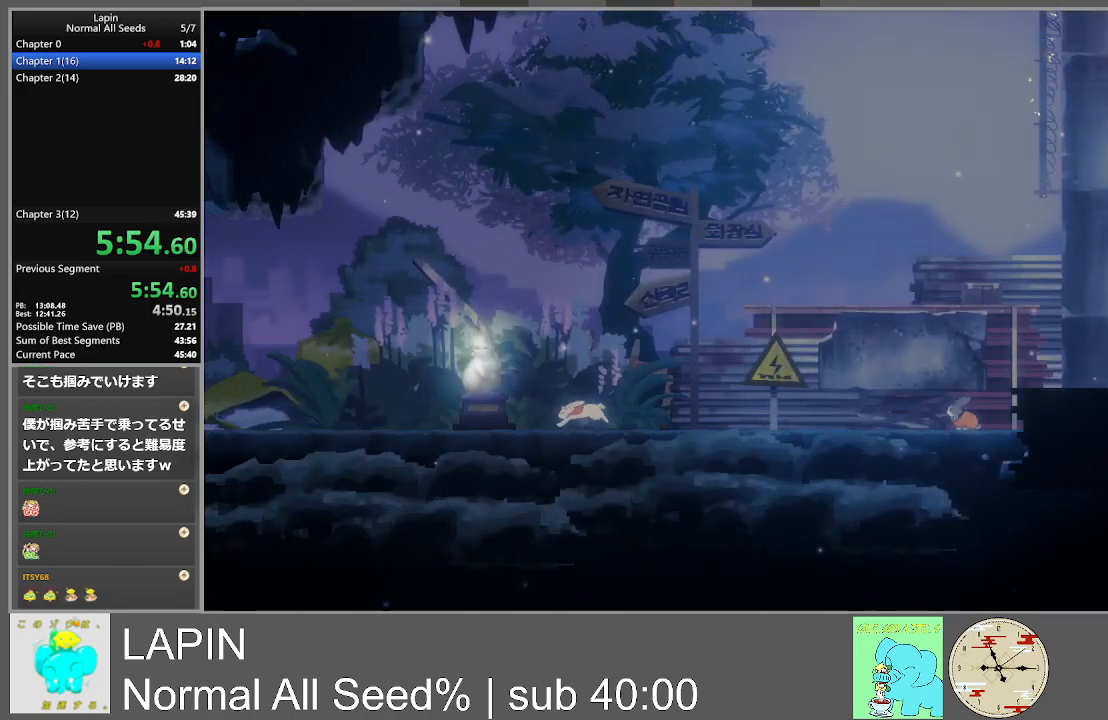
{"buttons": ["DPAD_LEFT"], "events": []}
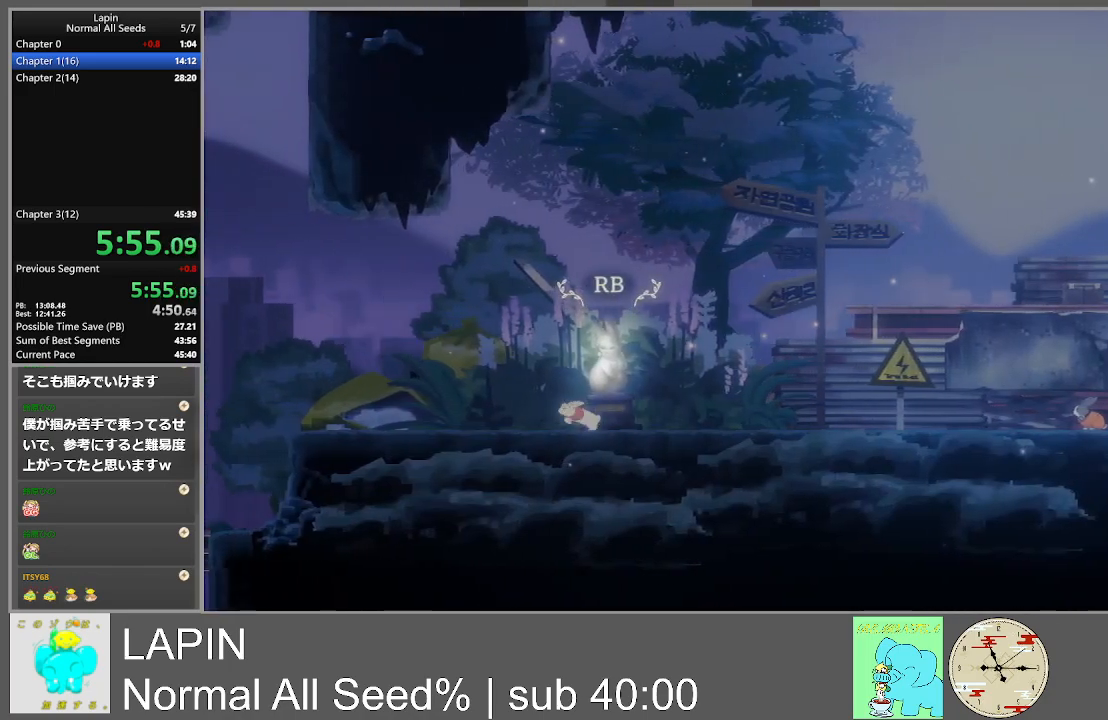
{"buttons": ["DPAD_LEFT"], "events": []}
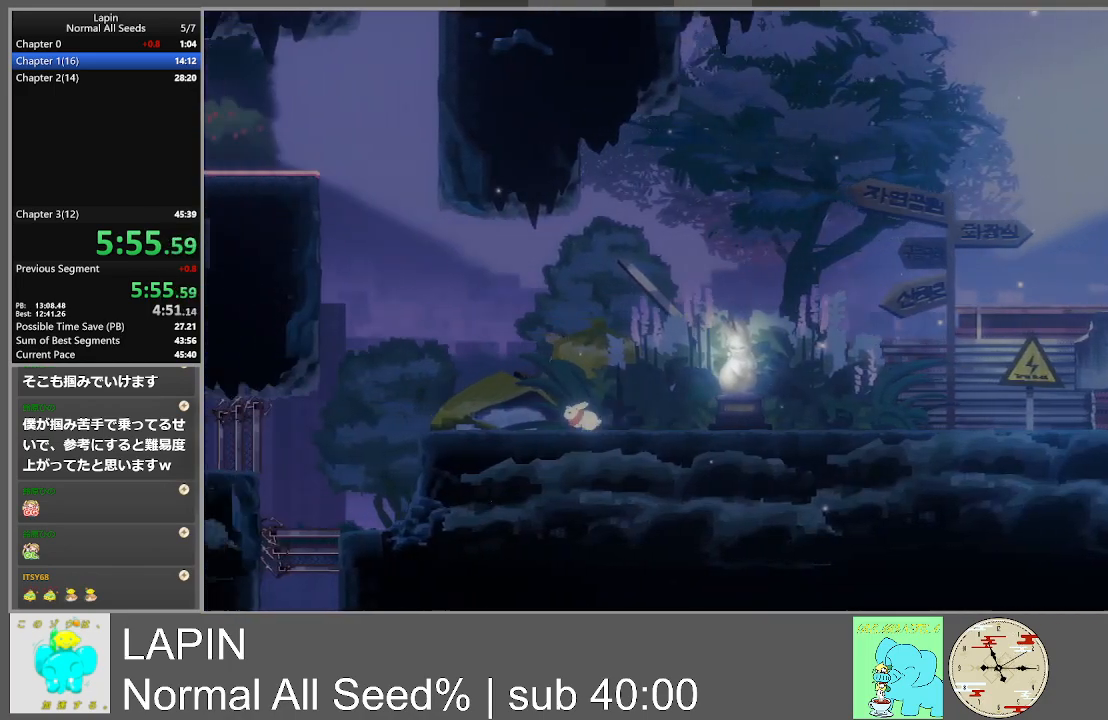
{"buttons": ["DPAD_LEFT"], "events": []}
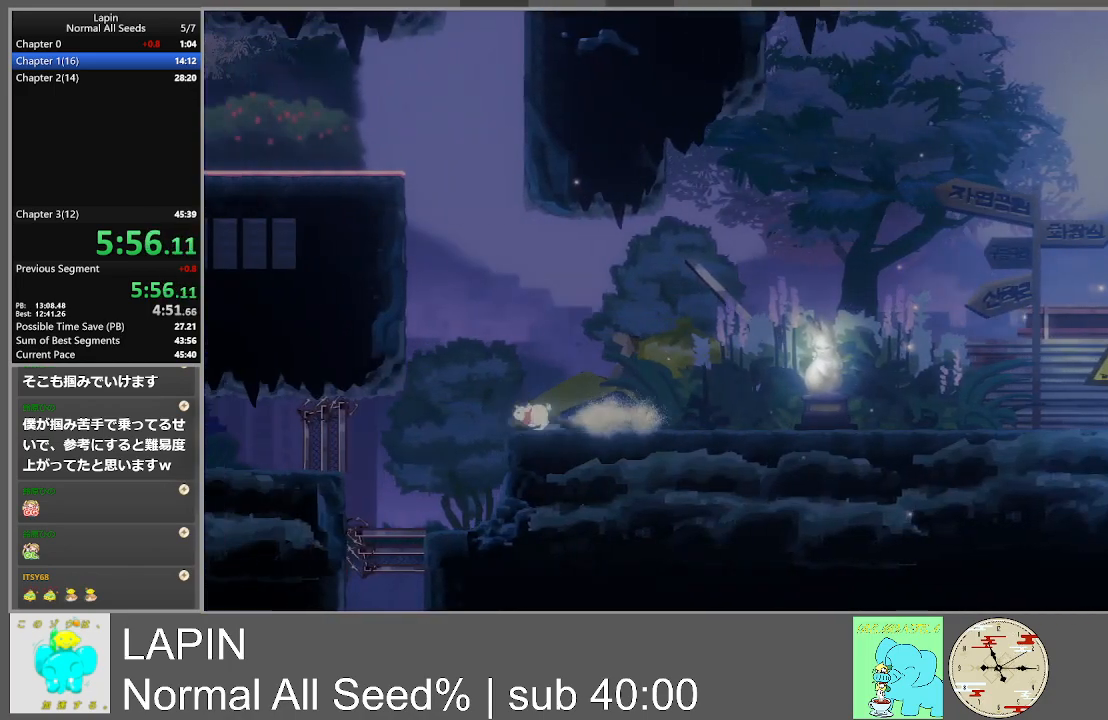
{"buttons": ["DPAD_LEFT"], "events": [[117, "CROSS", "down"], [433, "CROSS", "up"]]}
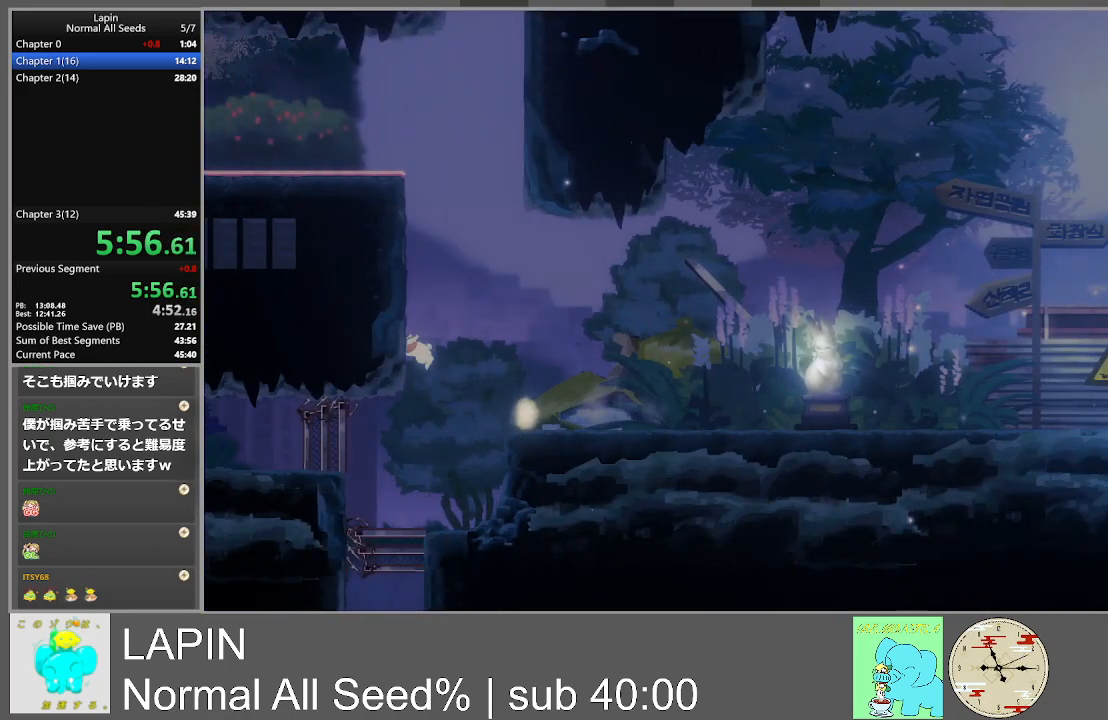
{"buttons": ["CROSS", "DPAD_LEFT"], "events": [[117, "CROSS", "down"], [300, "CROSS", "up"], [483, "CROSS", "down"]]}
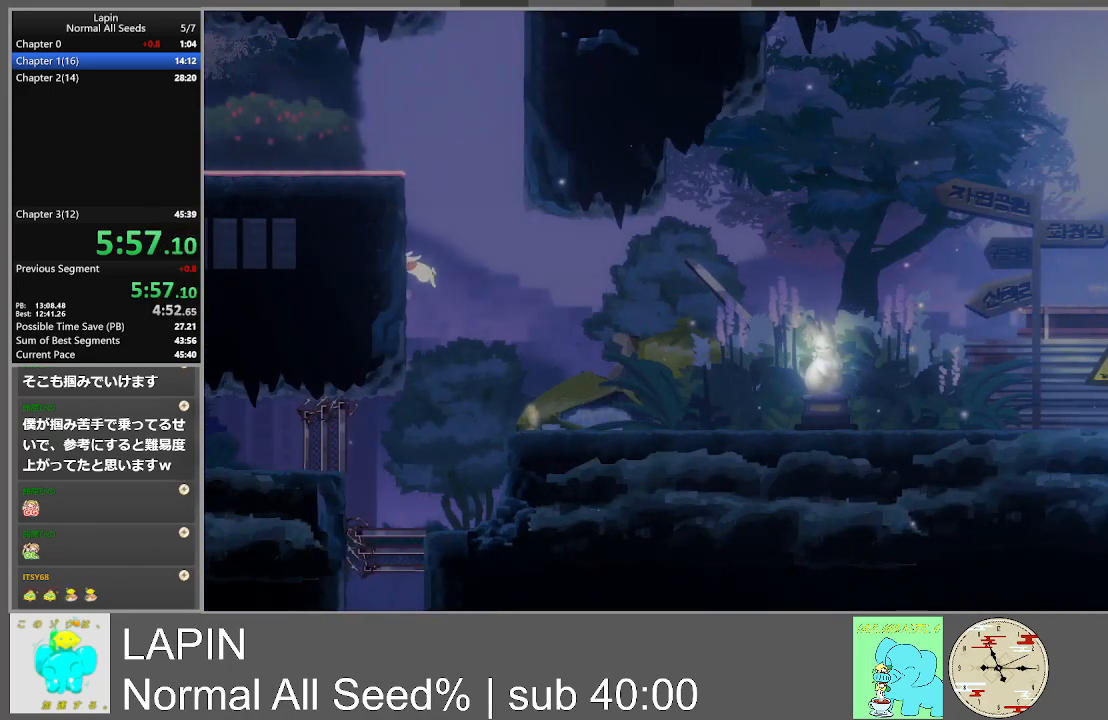
{"buttons": ["CROSS", "DPAD_RIGHT"], "events": [[183, "CROSS", "up"], [367, "CROSS", "down"], [417, "DPAD_LEFT", "up"], [417, "DPAD_UP", "down"], [450, "DPAD_RIGHT", "down"], [483, "DPAD_UP", "up"]]}
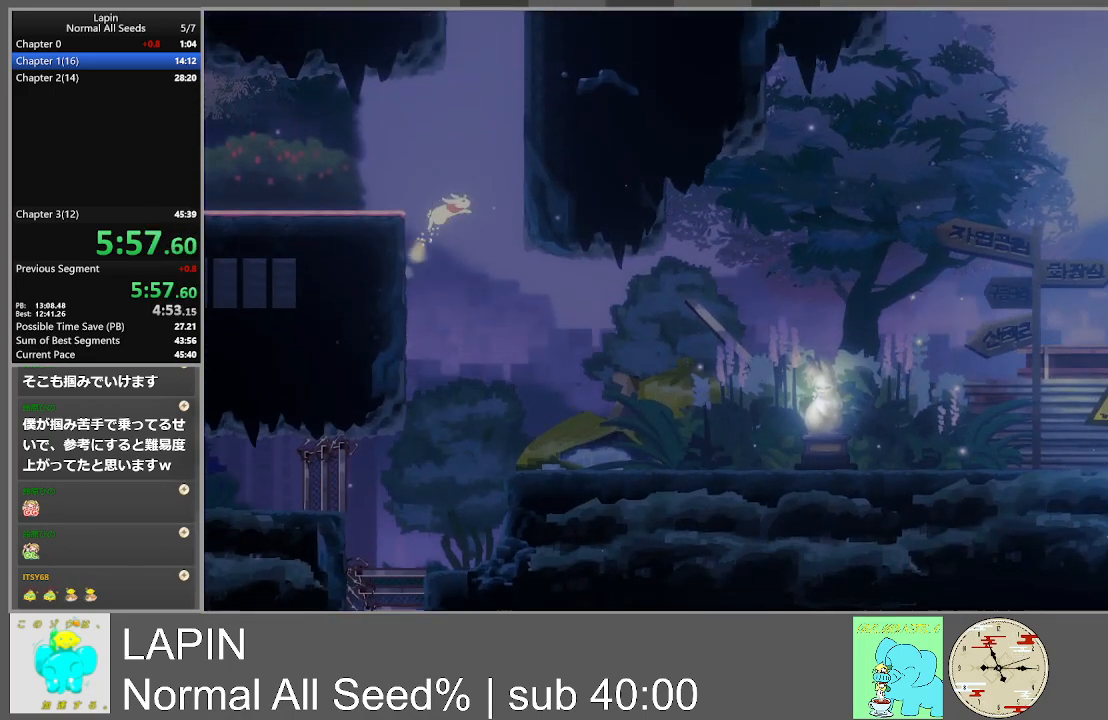
{"buttons": ["DPAD_RIGHT"], "events": [[150, "CROSS", "up"], [317, "CROSS", "down"], [500, "CROSS", "up"]]}
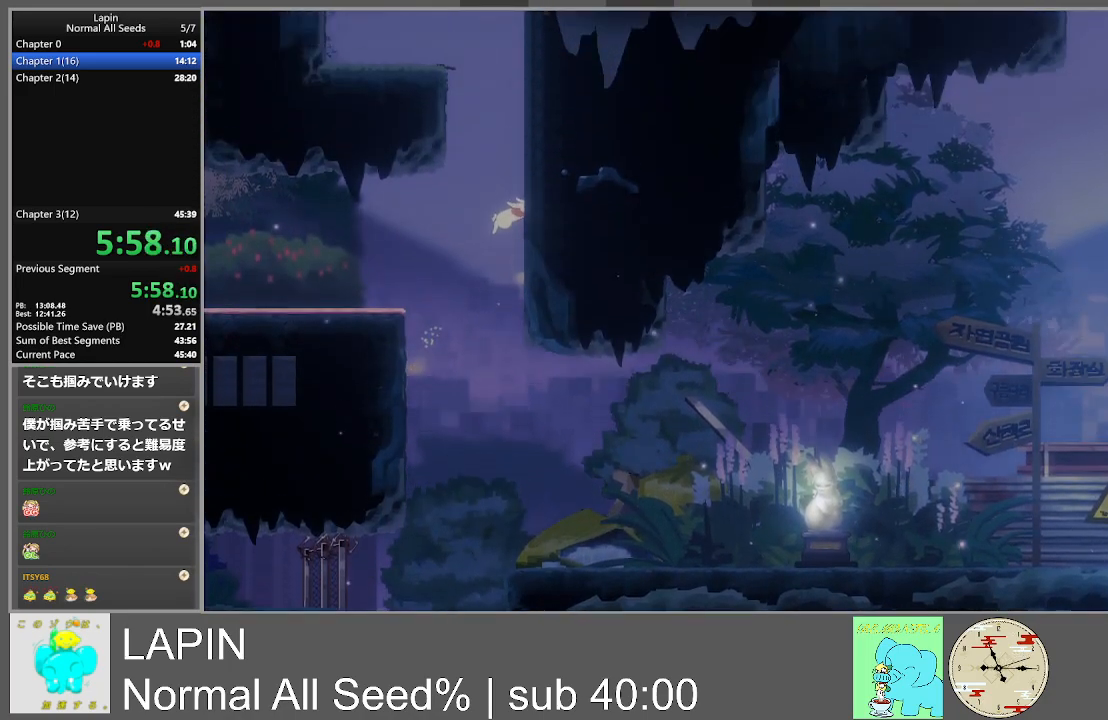
{"buttons": ["DPAD_RIGHT"], "events": [[150, "CROSS", "down"], [350, "CROSS", "up"]]}